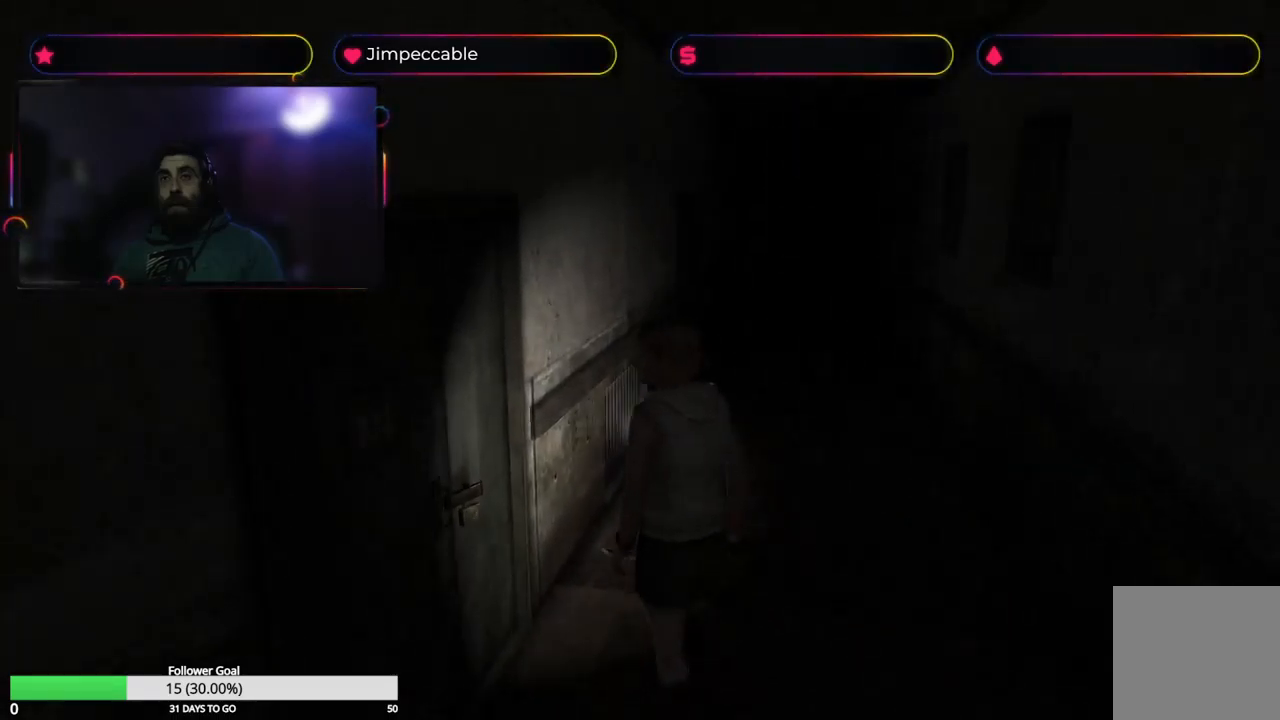
Gameplay with a controller (Xbox layout); each line is a JSON object with the inputs held at the frame after it. "events" lists button and stick changes between this image and that frame as [ms after this image, input, new state], when the widget could be followed in between.
{"buttons": ["X"], "left_stick": "up-right", "right_stick": "center", "events": [[267, "left_stick", "up-right"]]}
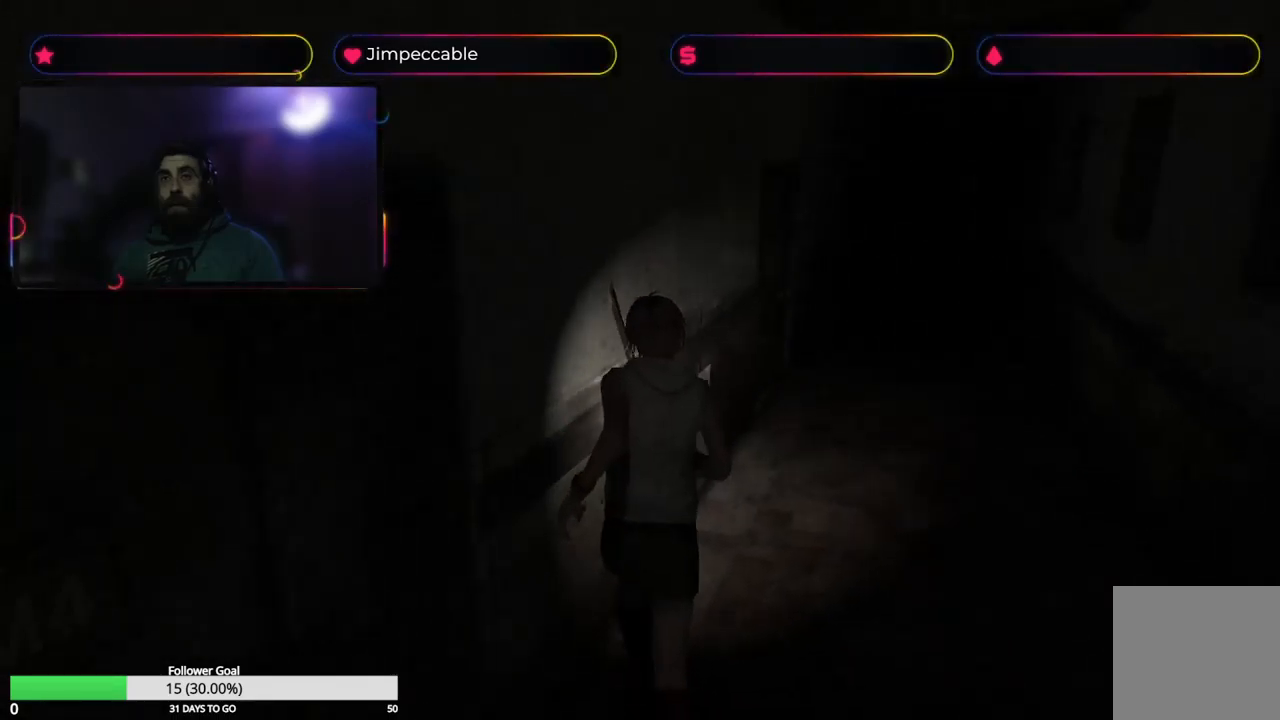
{"buttons": ["X"], "left_stick": "up", "right_stick": "center", "events": [[183, "left_stick", "up"], [367, "left_stick", "up-right"], [500, "left_stick", "up"]]}
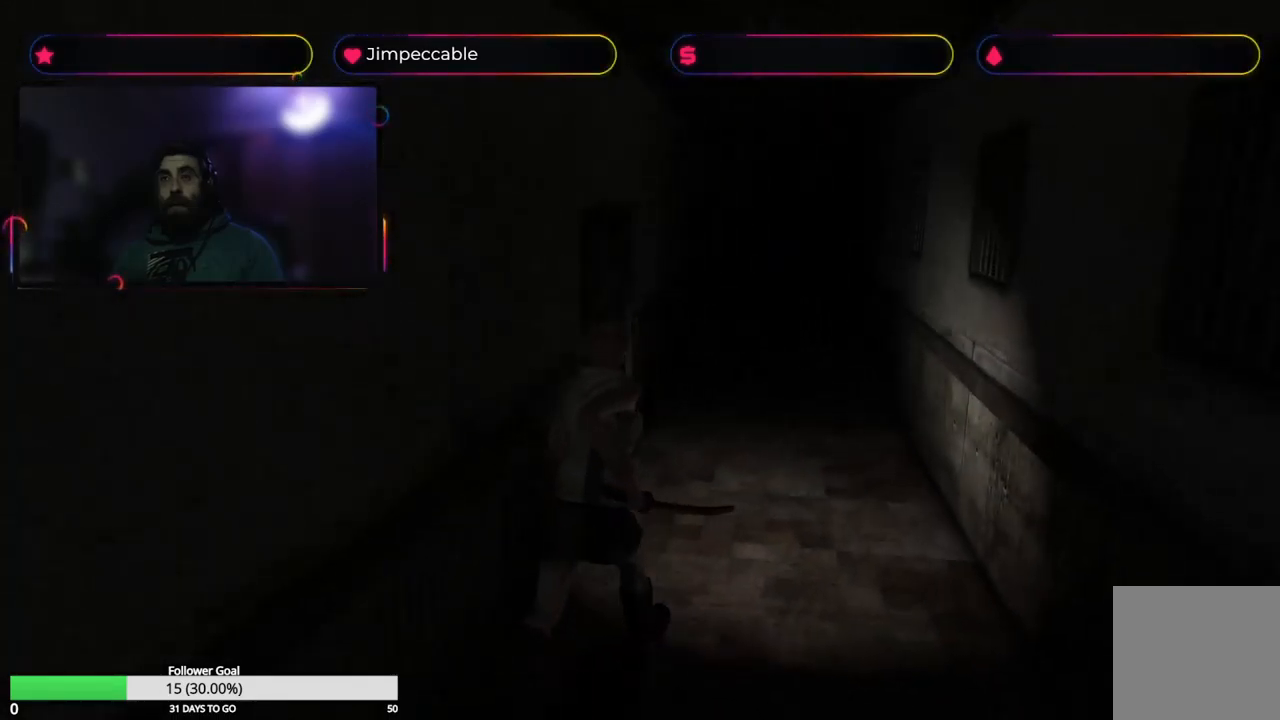
{"buttons": ["X"], "left_stick": "up-left", "right_stick": "center", "events": [[217, "left_stick", "up-left"]]}
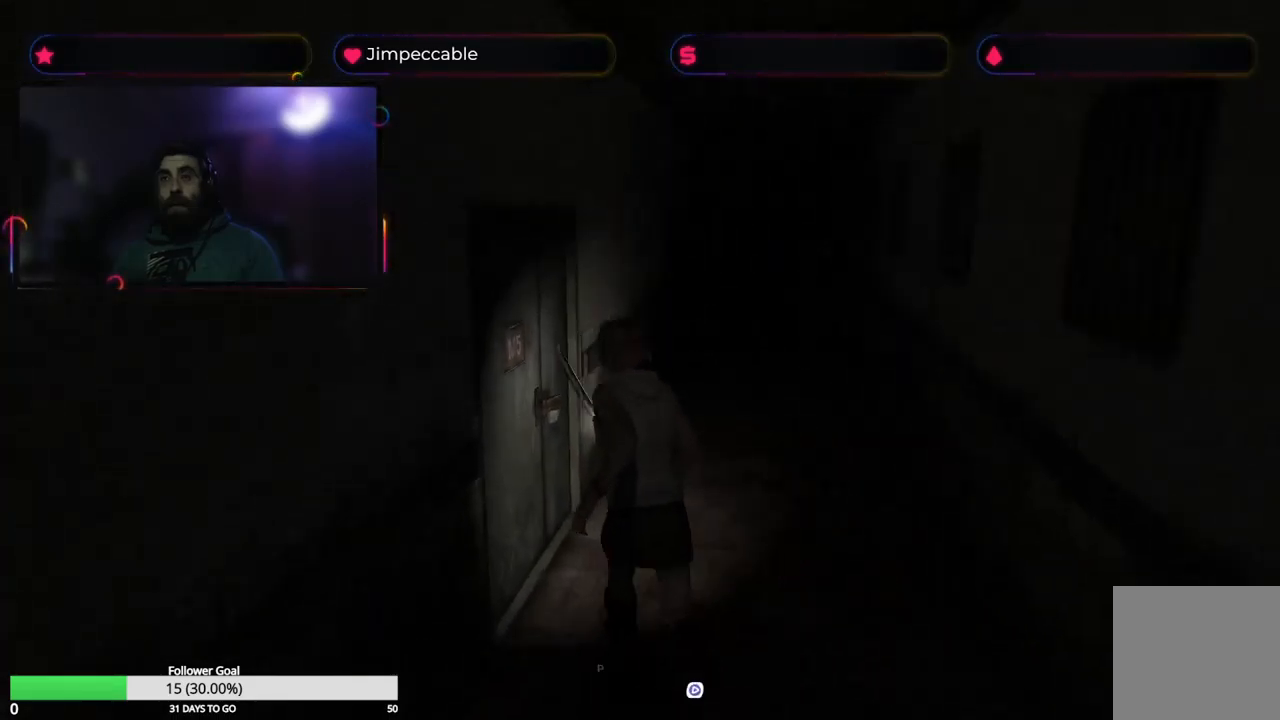
{"buttons": [], "left_stick": "center", "right_stick": "center", "events": [[250, "X", "up"], [267, "A", "down"], [433, "A", "up"], [450, "left_stick", "center"]]}
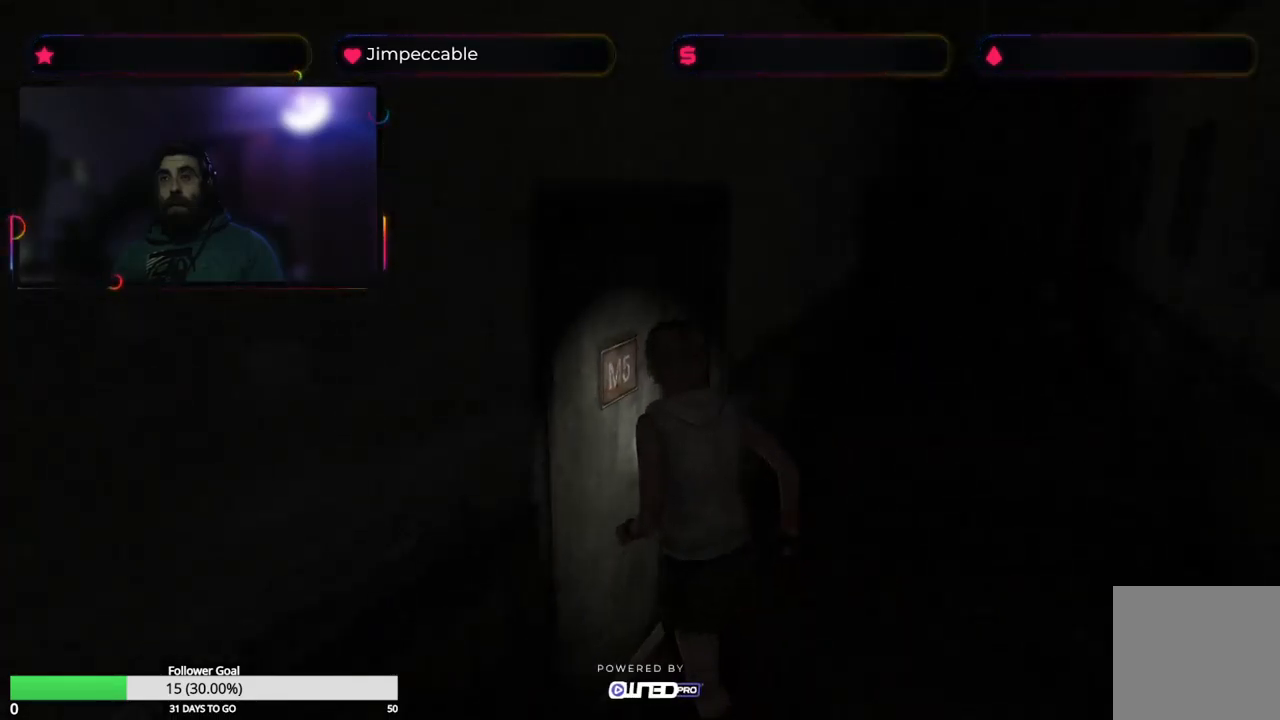
{"buttons": [], "left_stick": "center", "right_stick": "center", "events": []}
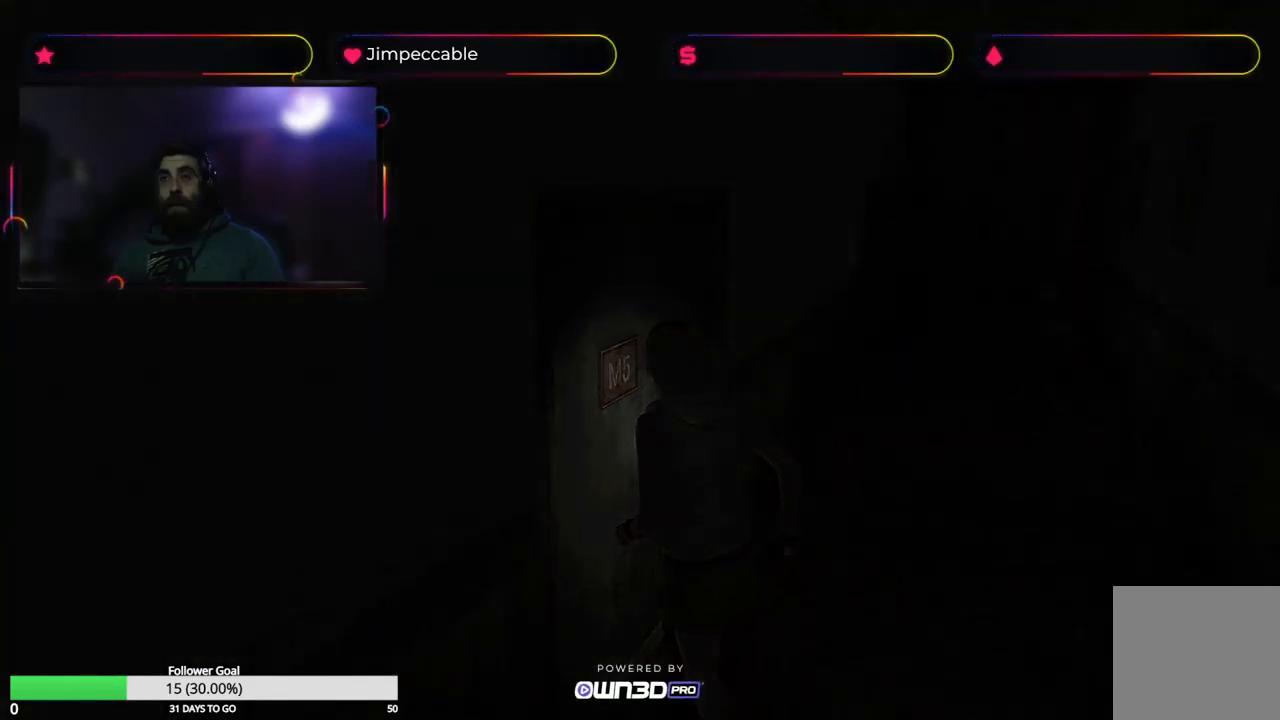
{"buttons": [], "left_stick": "center", "right_stick": "center", "events": []}
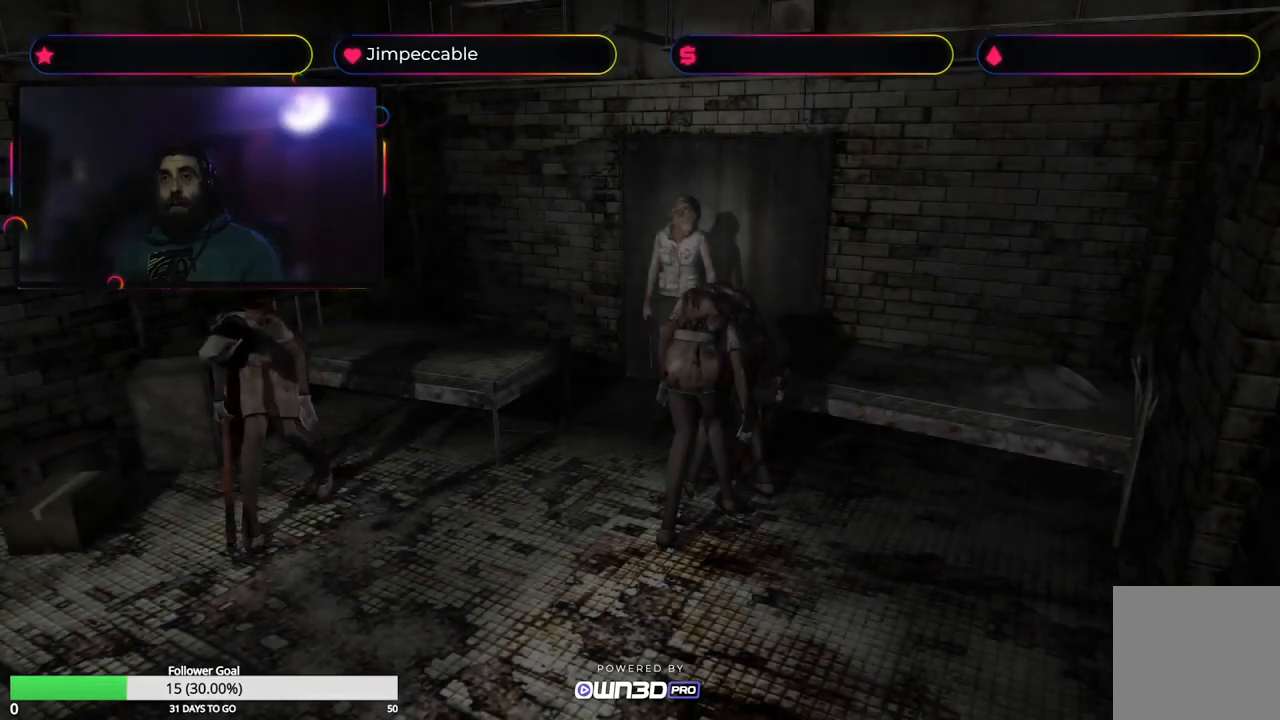
{"buttons": ["X"], "left_stick": "up", "right_stick": "center", "events": [[67, "X", "down"], [184, "left_stick", "up-left"], [400, "left_stick", "up"]]}
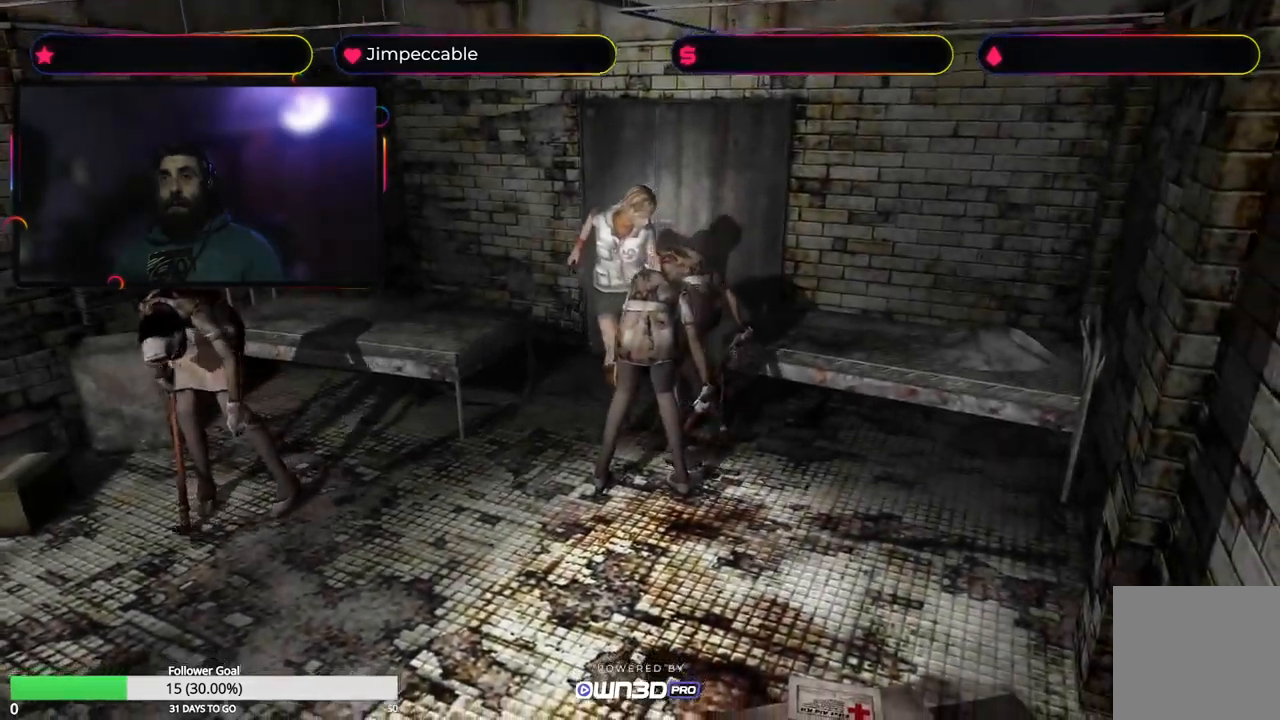
{"buttons": ["X"], "left_stick": "up", "right_stick": "center", "events": [[184, "left_stick", "up-right"], [400, "left_stick", "up"]]}
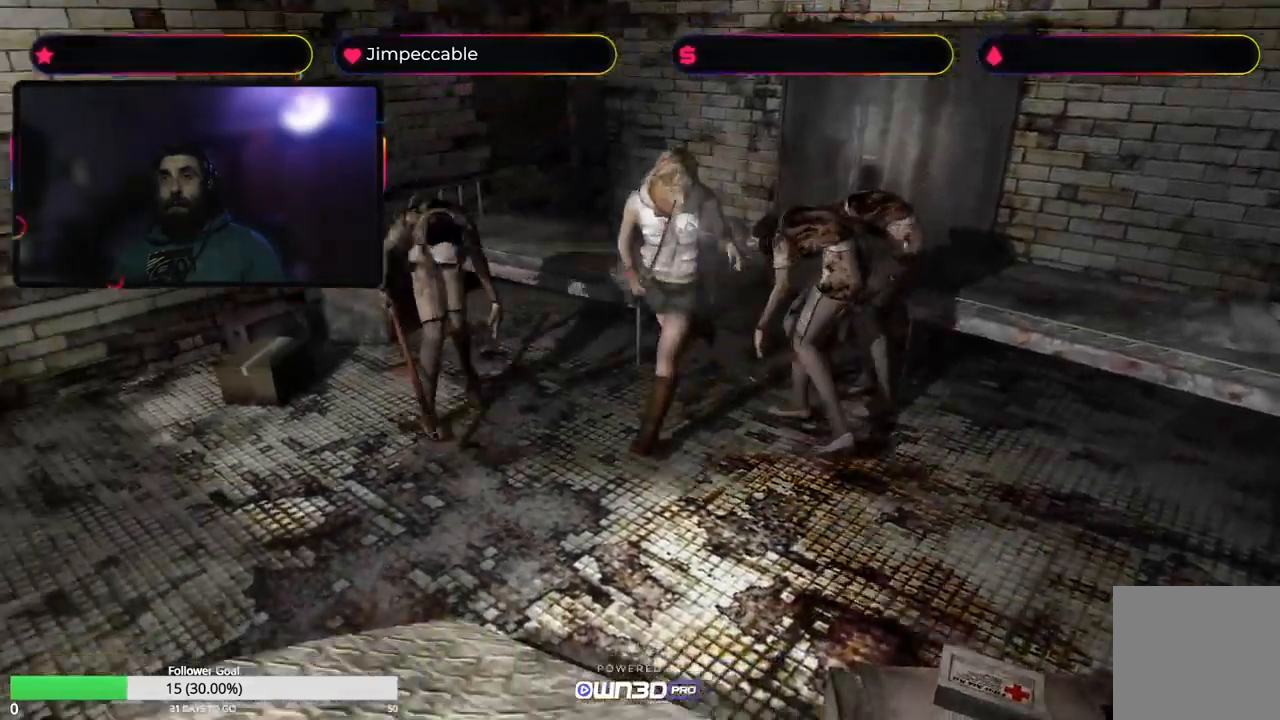
{"buttons": ["X"], "left_stick": "up-left", "right_stick": "center"}
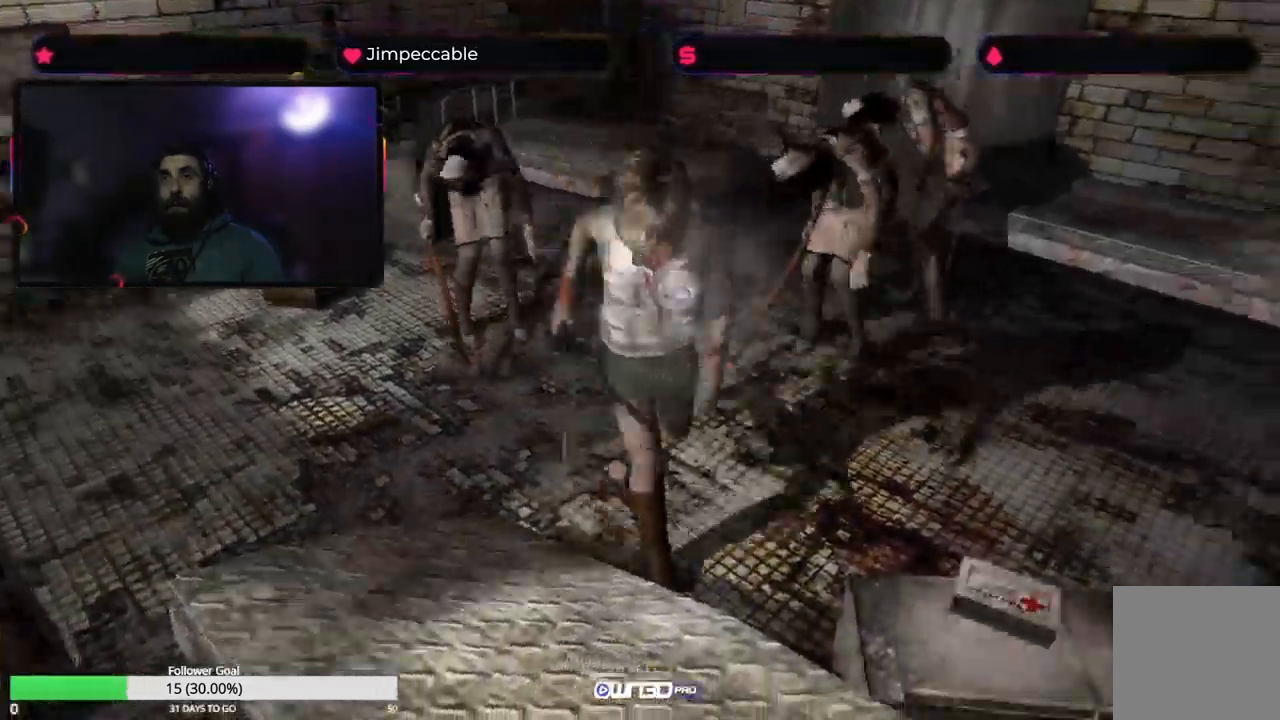
{"buttons": [], "left_stick": "up-right", "right_stick": "center", "events": [[250, "X", "up"], [317, "A", "down"], [334, "left_stick", "up-right"], [484, "A", "up"]]}
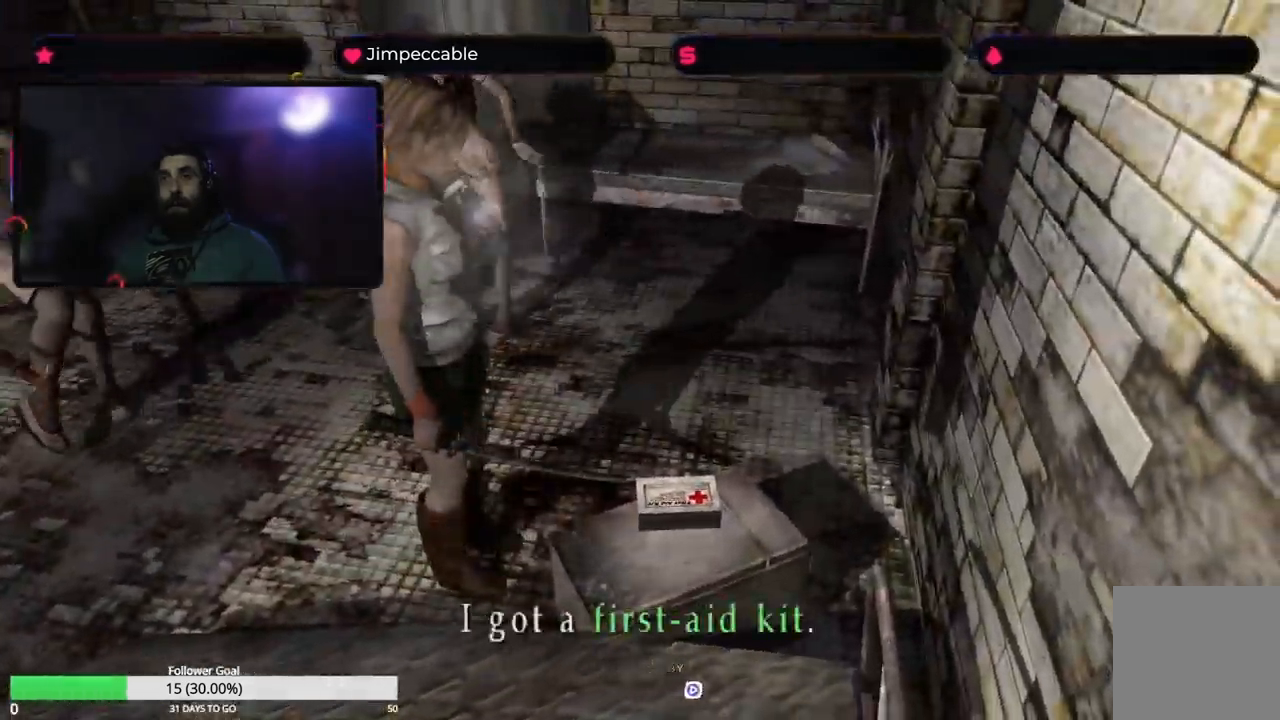
{"buttons": [], "left_stick": "center", "right_stick": "center", "events": [[134, "A", "down"], [184, "A", "up"], [217, "left_stick", "up-left"], [284, "A", "down"], [350, "left_stick", "center"], [467, "A", "up"]]}
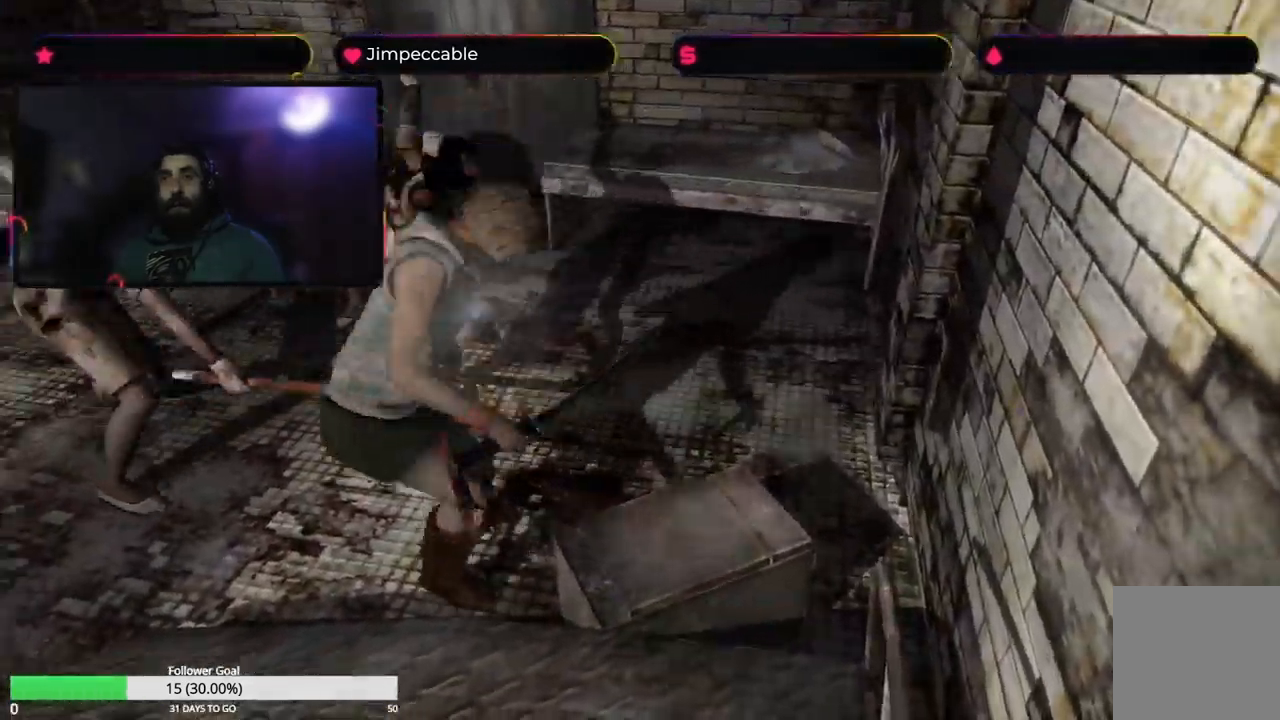
{"buttons": ["X"], "left_stick": "up-left", "right_stick": "center", "events": [[117, "left_stick", "left"], [234, "X", "down"], [300, "left_stick", "up-left"]]}
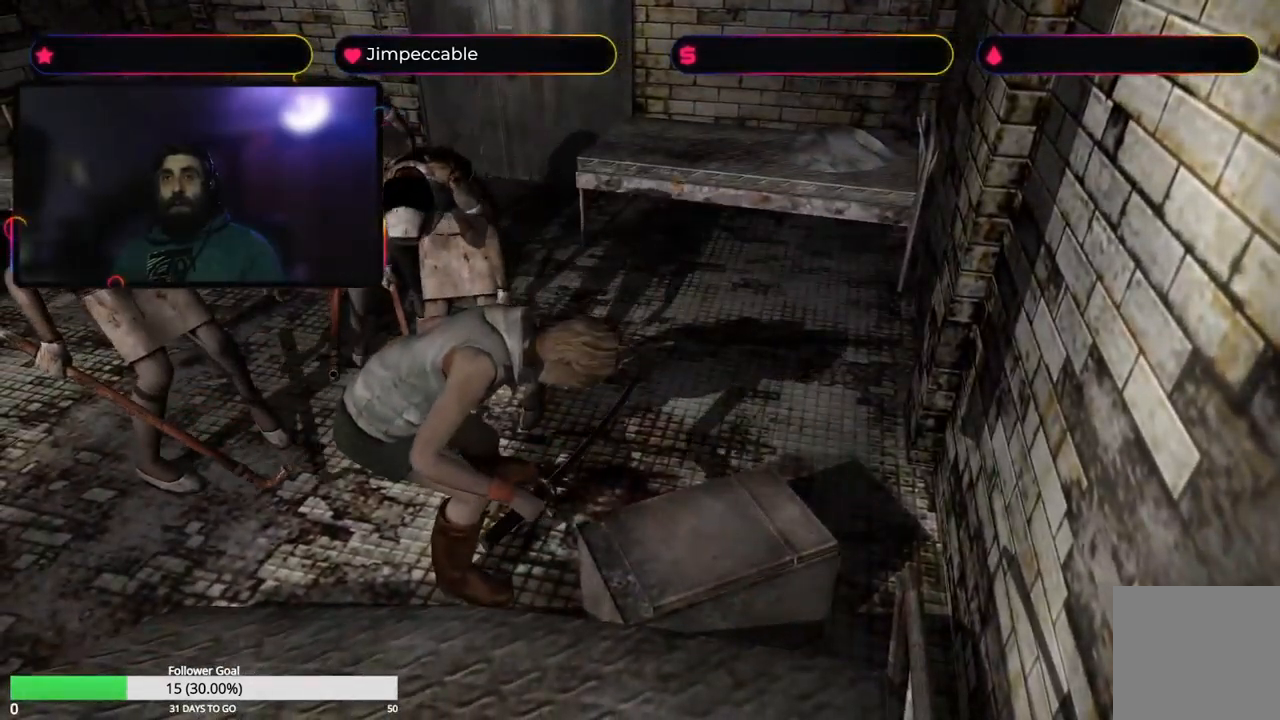
{"buttons": ["X"], "left_stick": "up-left", "right_stick": "center", "events": []}
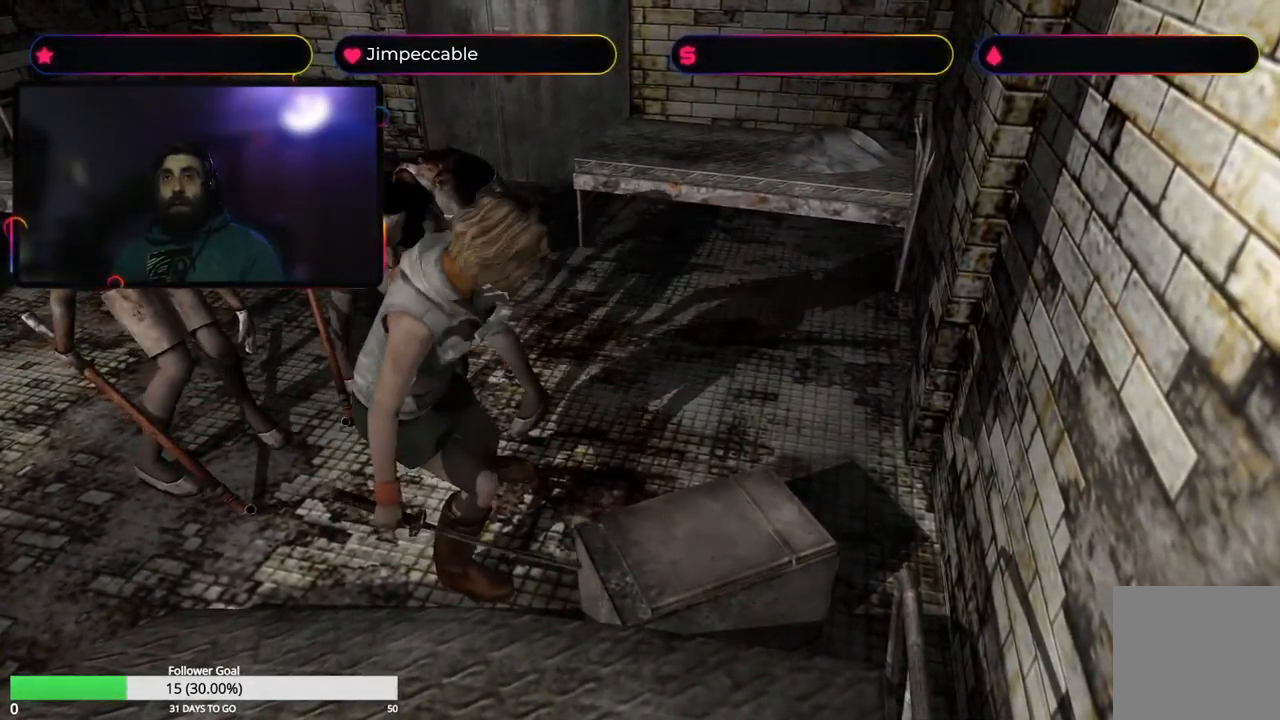
{"buttons": ["X"], "left_stick": "up-left", "right_stick": "center", "events": []}
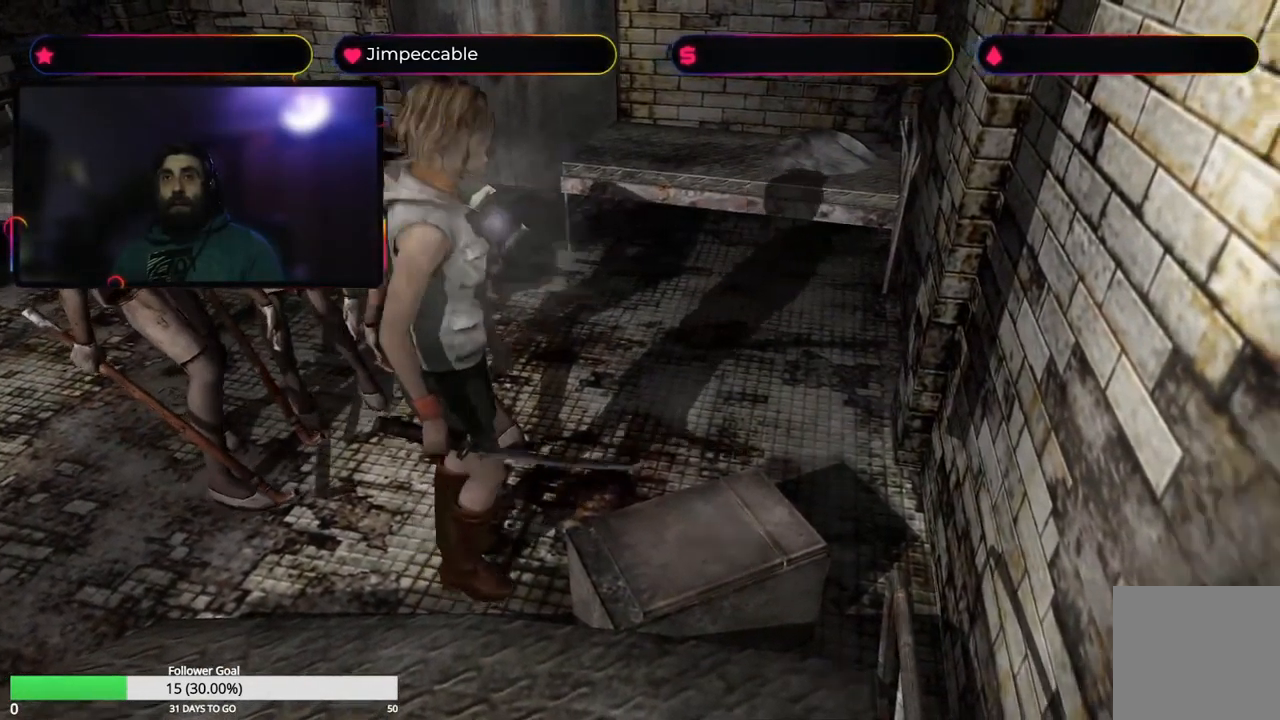
{"buttons": ["X"], "left_stick": "up-left", "right_stick": "center", "events": []}
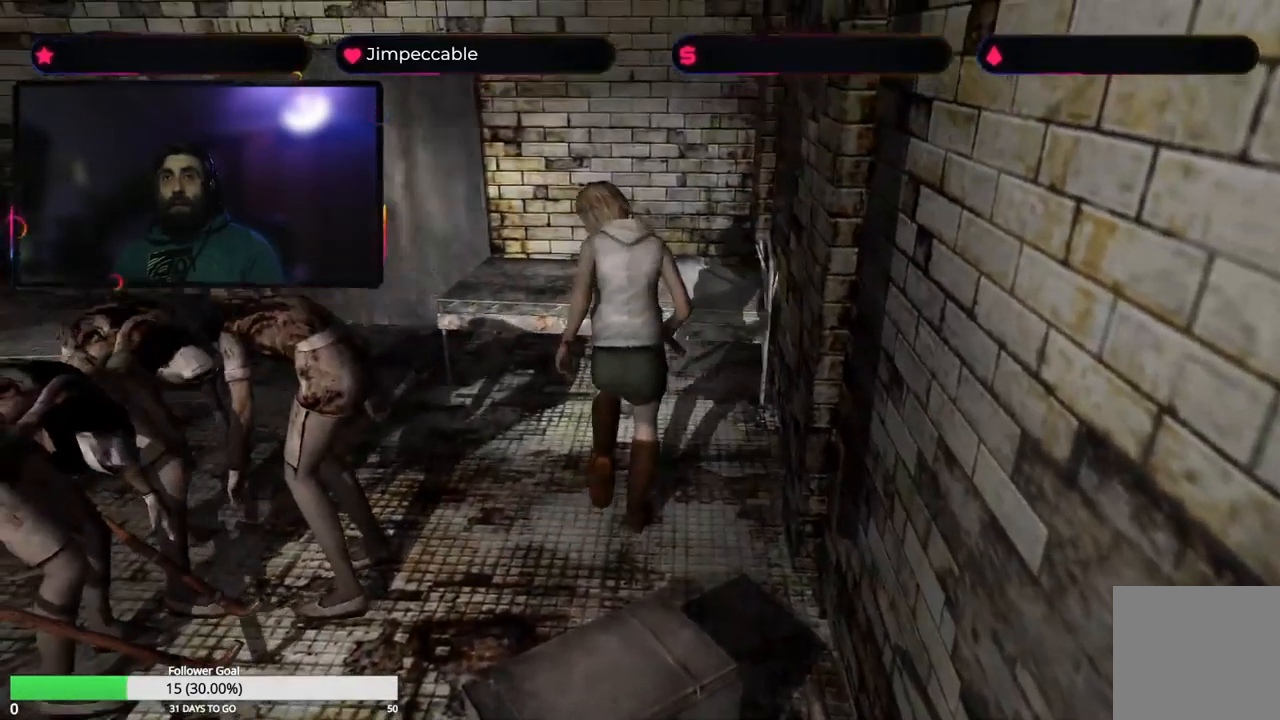
{"buttons": ["X"], "left_stick": "up-right", "right_stick": "center", "events": [[450, "left_stick", "up-right"]]}
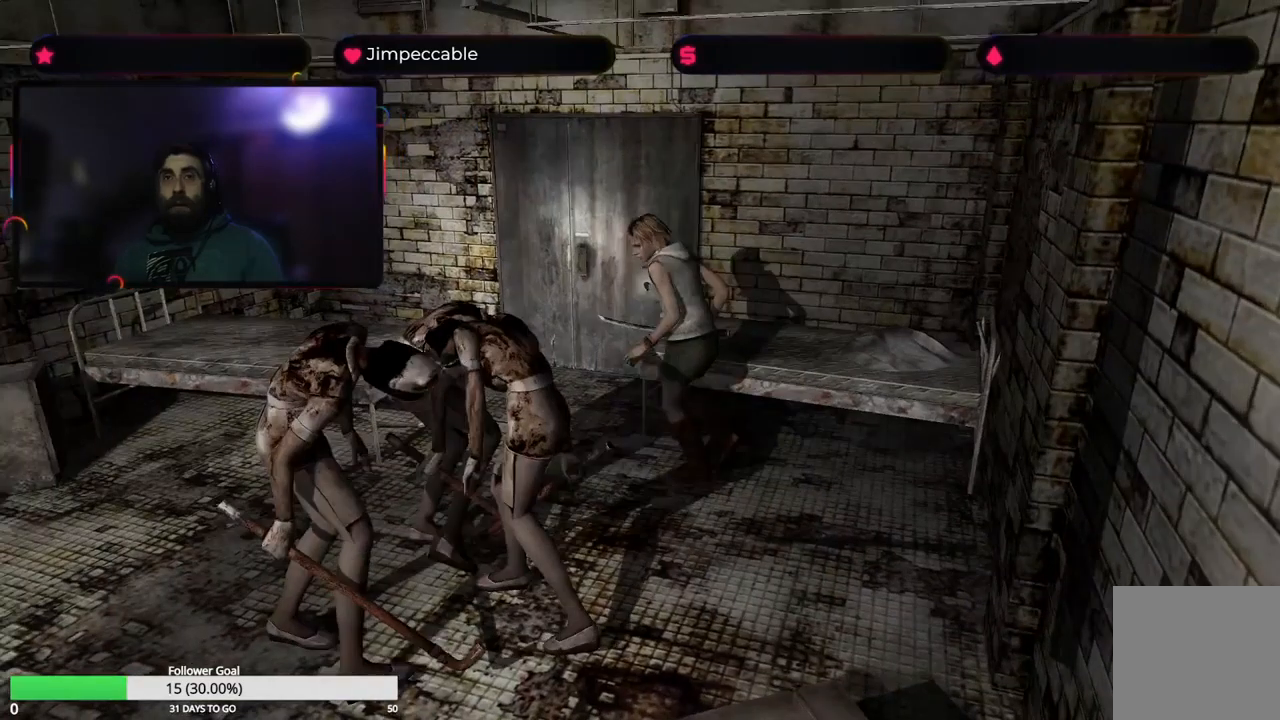
{"buttons": ["X"], "left_stick": "up", "right_stick": "center", "events": [[416, "left_stick", "up"]]}
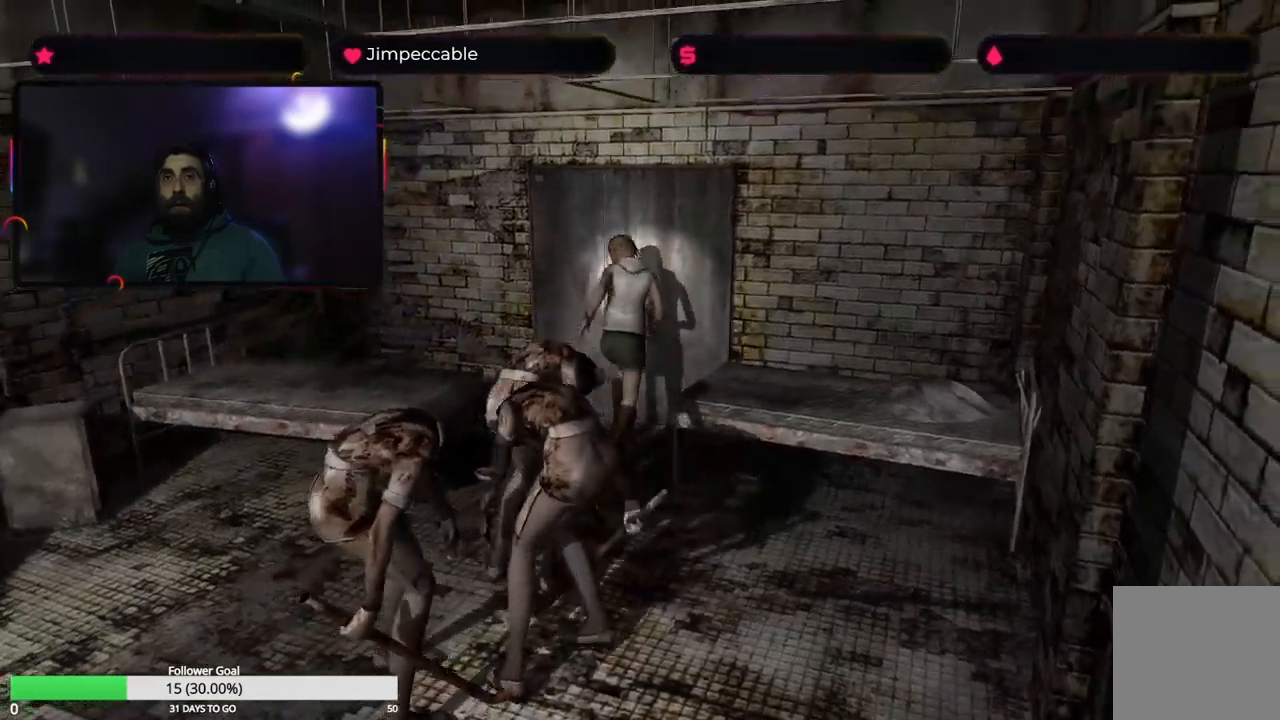
{"buttons": ["A"], "left_stick": "up", "right_stick": "center", "events": [[250, "A", "down"], [316, "X", "up"]]}
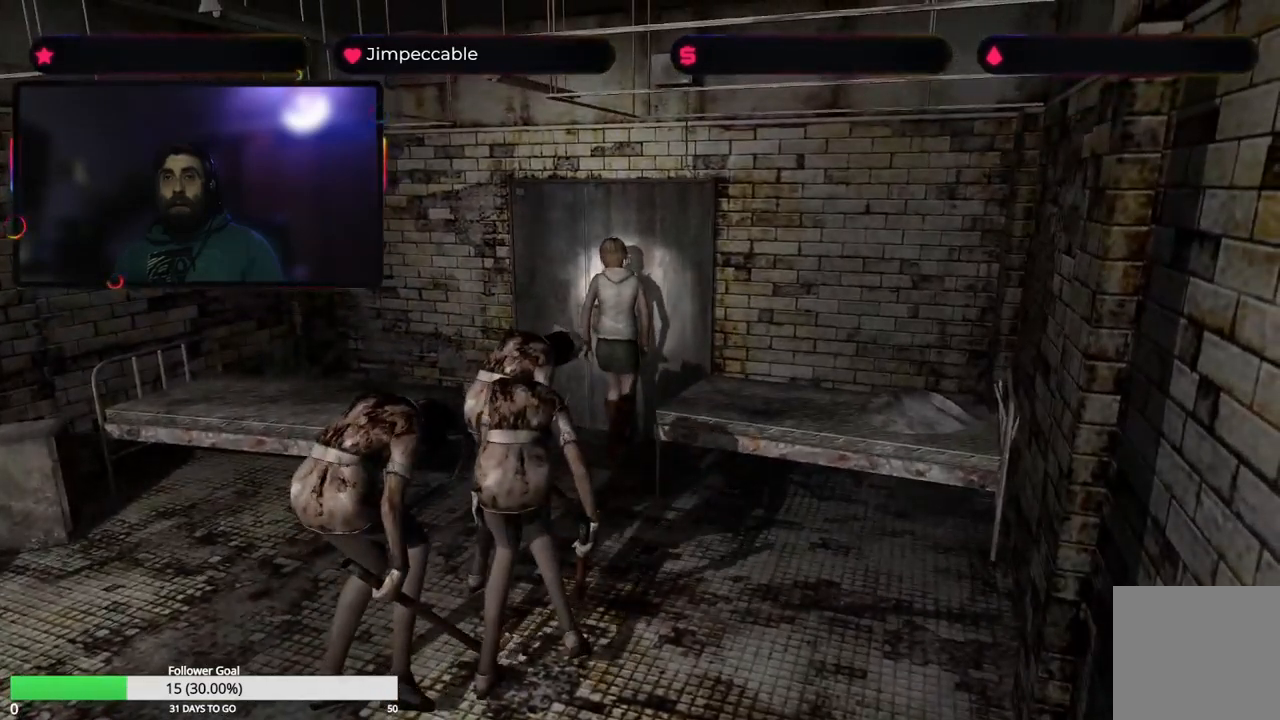
{"buttons": [], "left_stick": "center", "right_stick": "center", "events": [[66, "A", "up"], [233, "left_stick", "center"]]}
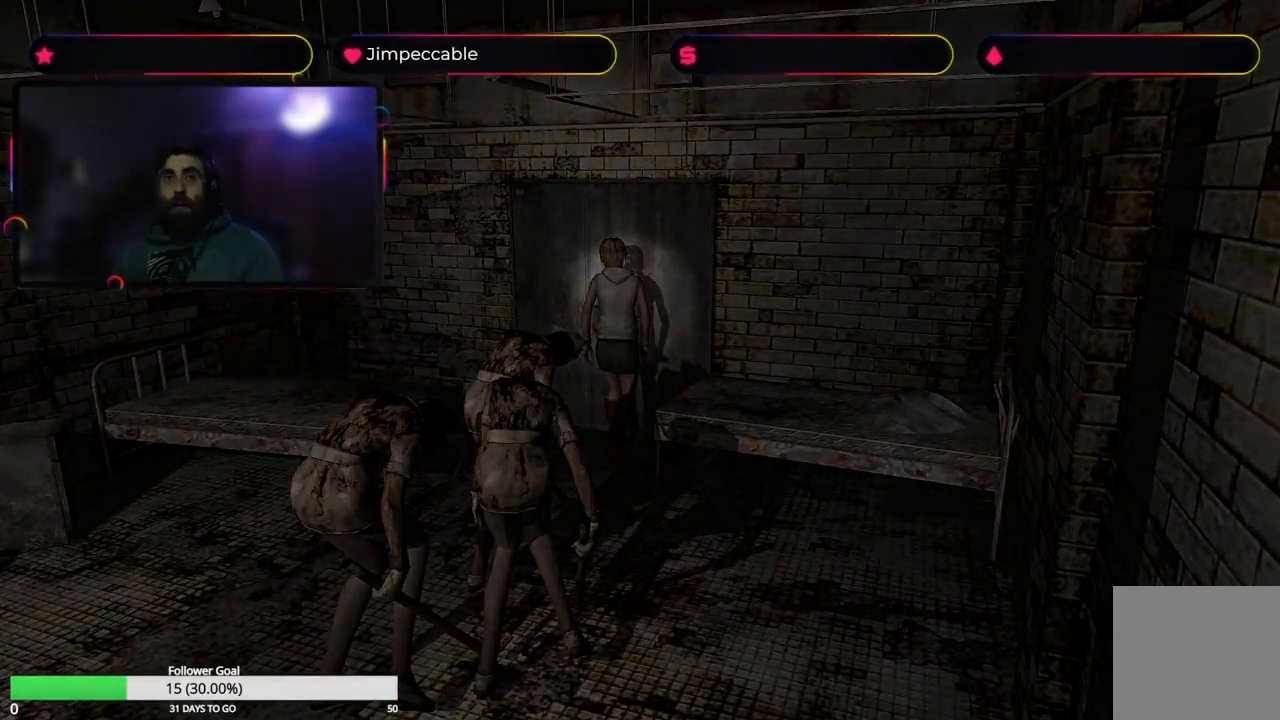
{"buttons": [], "left_stick": "center", "right_stick": "center", "events": []}
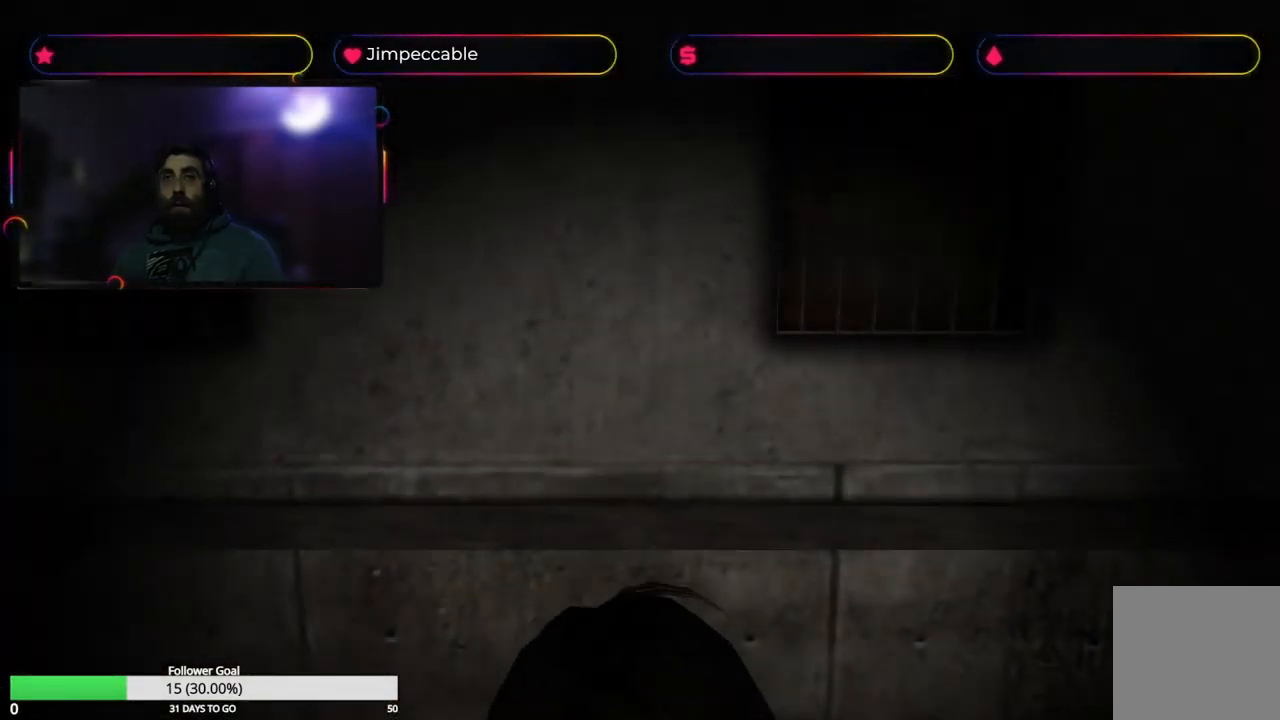
{"buttons": [], "left_stick": "center", "right_stick": "center", "events": [[133, "L3", "down"], [266, "L3", "up"]]}
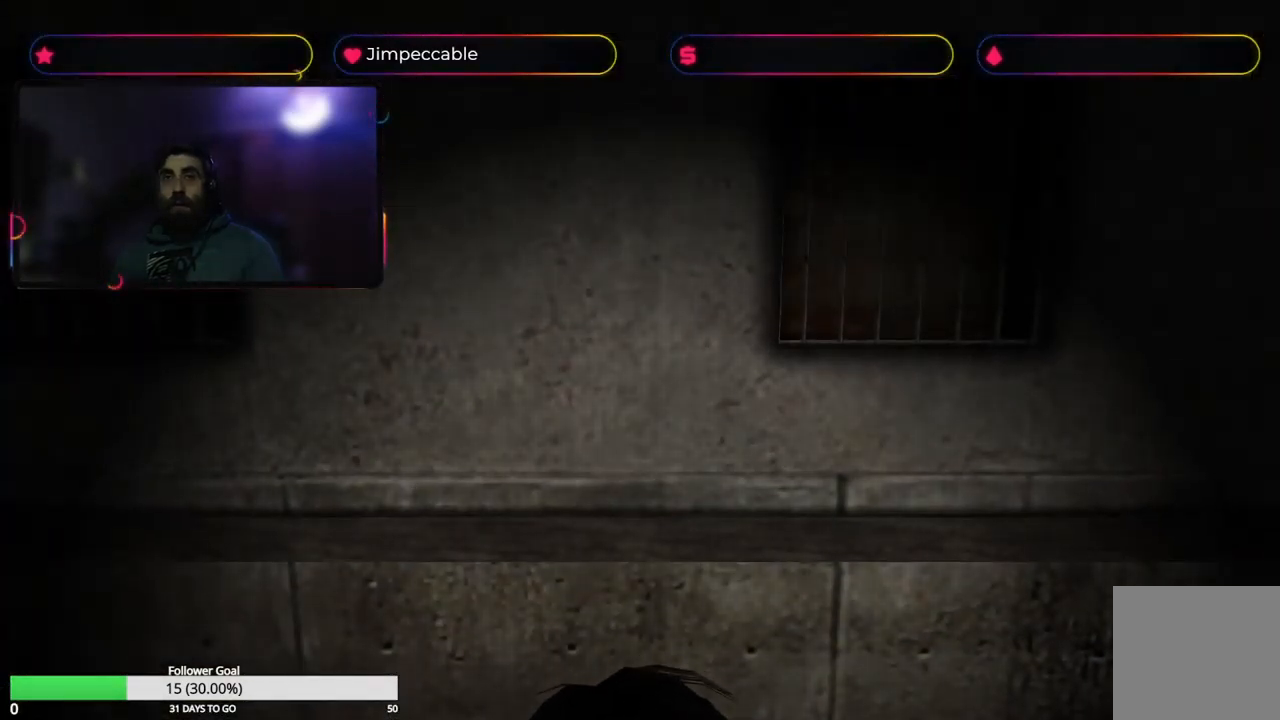
{"buttons": [], "left_stick": "center", "right_stick": "center", "events": []}
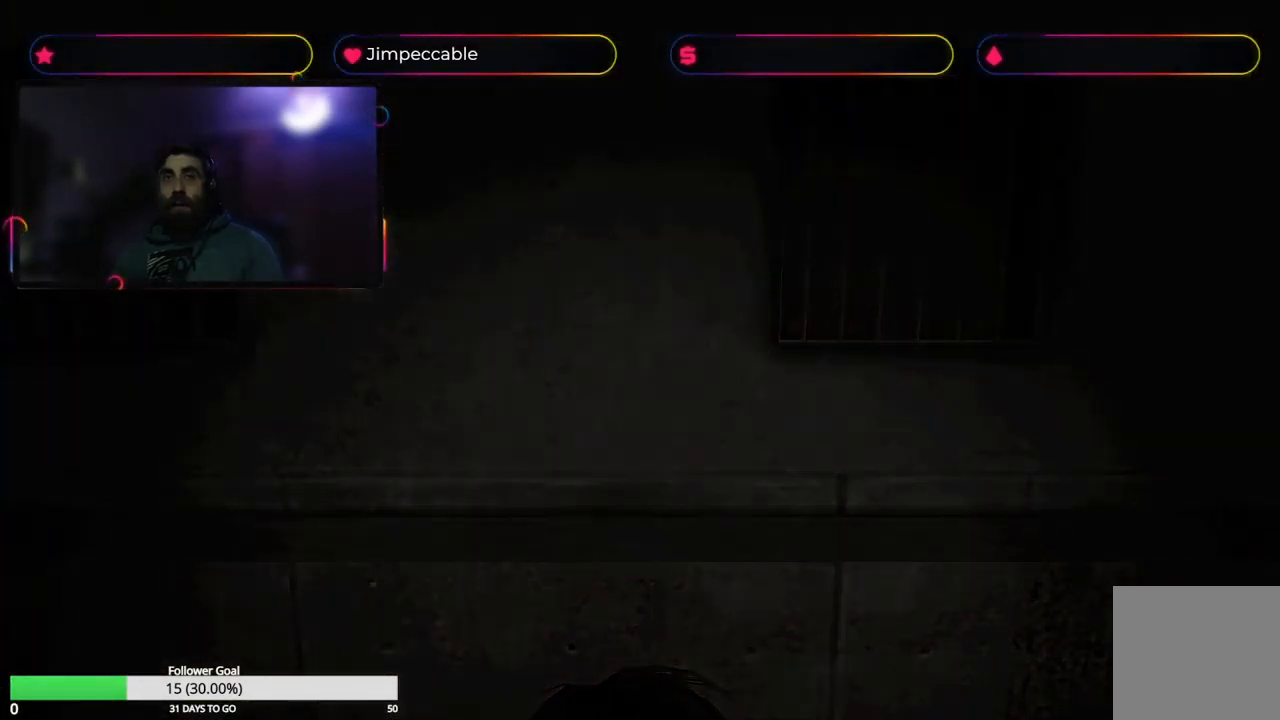
{"buttons": [], "left_stick": "center", "right_stick": "center", "events": []}
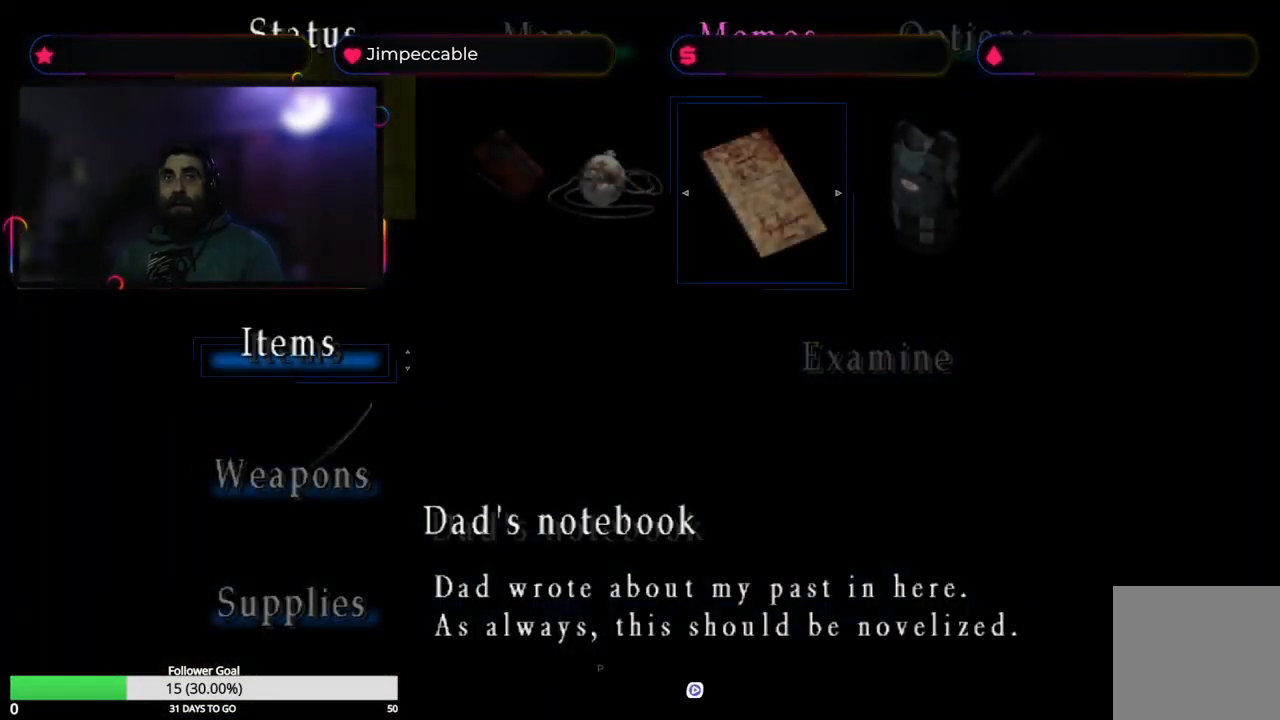
{"buttons": [], "left_stick": "center", "right_stick": "center", "events": []}
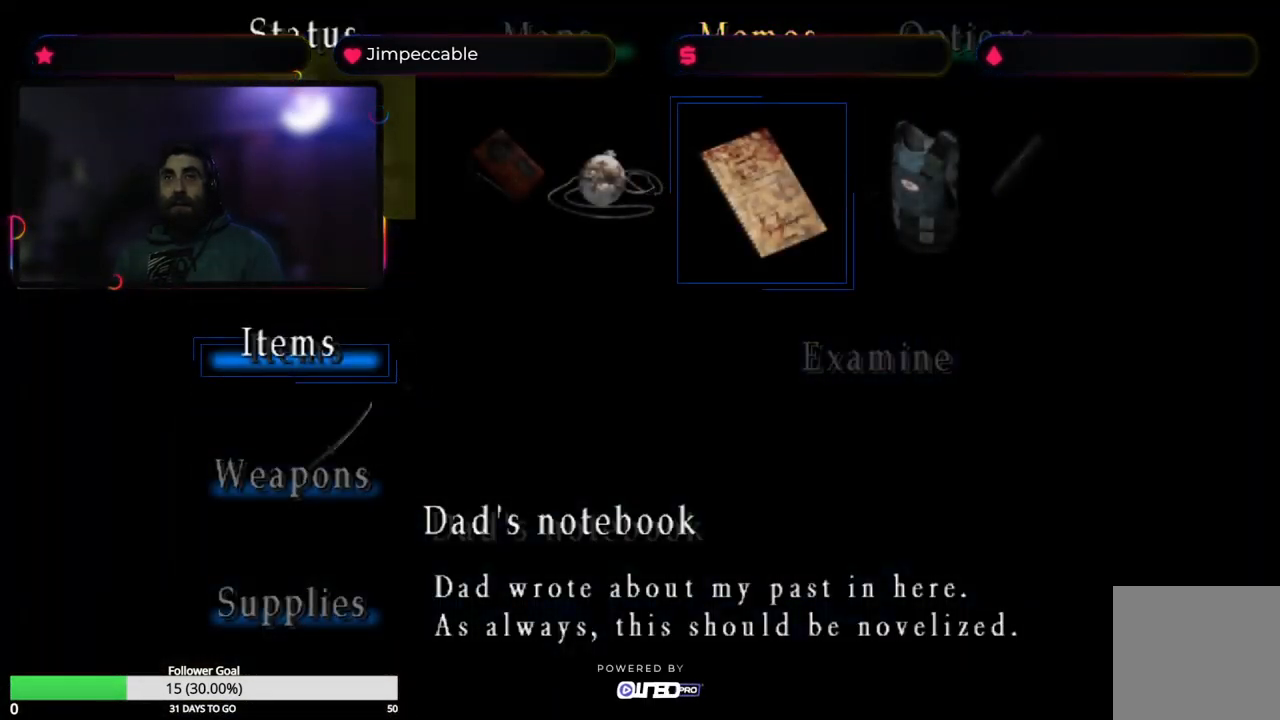
{"buttons": [], "left_stick": "center", "right_stick": "center", "events": [[283, "left_stick", "down"], [416, "left_stick", "center"]]}